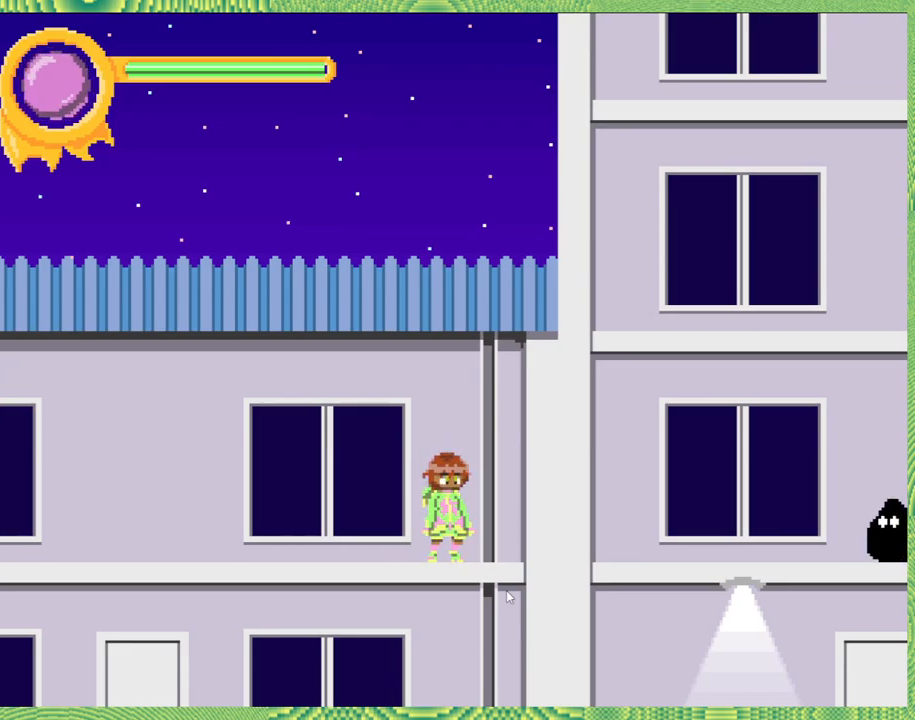
Gameplay with a controller (Nintendo layout); each line is a JSON object with the inputs held at the frame after it. "events" lists button and stick changes between this image and that frame as [ms after this image, input, new state], when the widget could be followed in between. Not read: L3 R3.
{"buttons": ["DPAD_RIGHT"], "left_stick": "center", "right_stick": "center", "events": [[167, "DPAD_RIGHT", "down"], [417, "Y", "down"], [500, "Y", "up"]]}
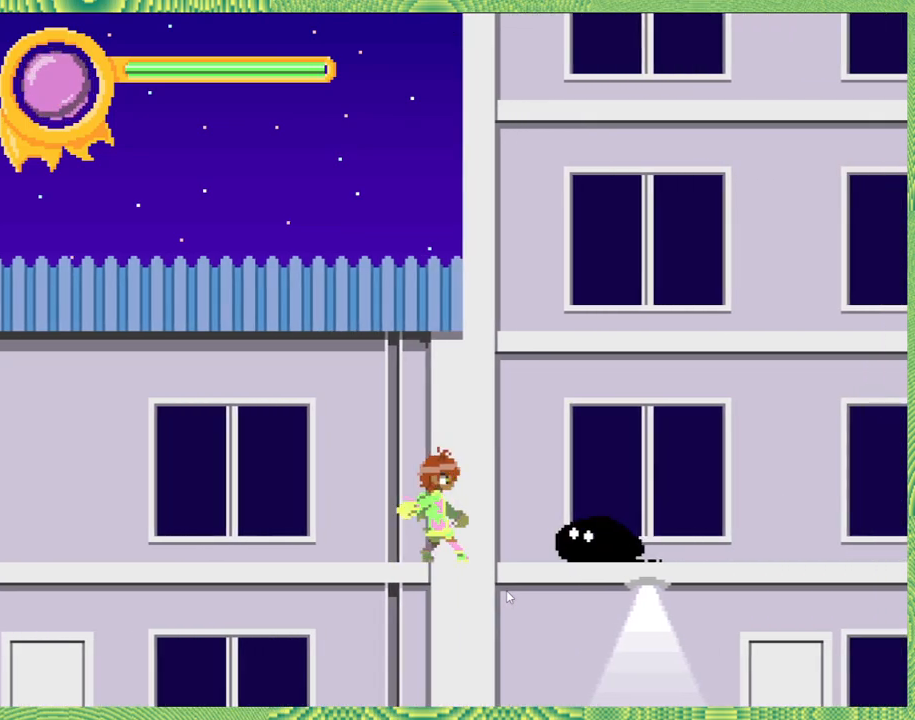
{"buttons": [], "left_stick": "center", "right_stick": "center", "events": [[83, "Y", "down"], [167, "Y", "up"], [233, "Y", "down"], [333, "DPAD_RIGHT", "up"], [333, "Y", "up"]]}
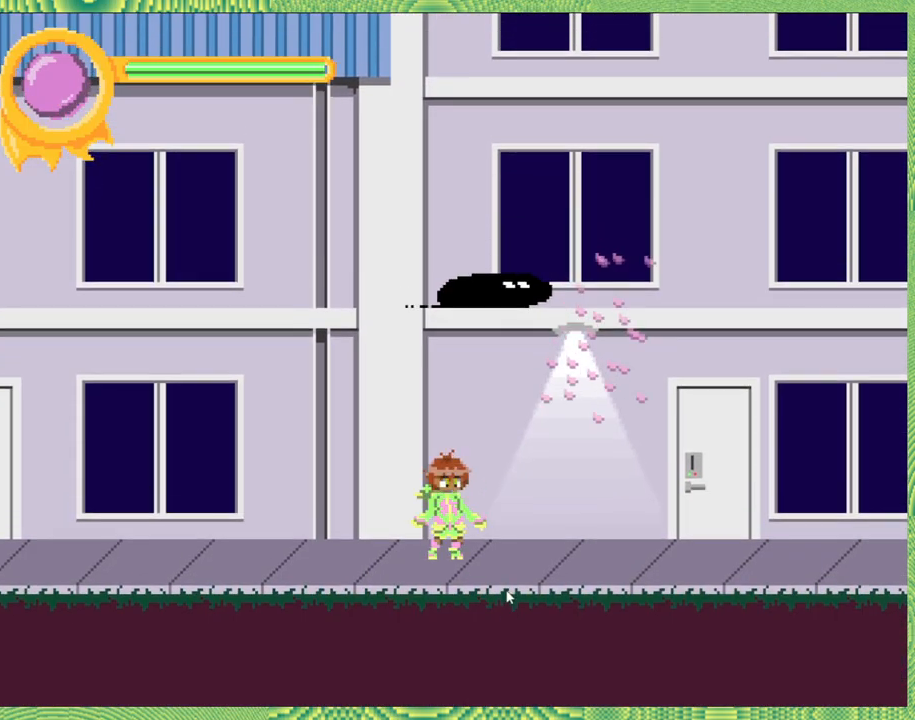
{"buttons": ["B"], "left_stick": "center", "right_stick": "center", "events": [[183, "DPAD_RIGHT", "down"], [267, "DPAD_RIGHT", "up"], [383, "B", "down"]]}
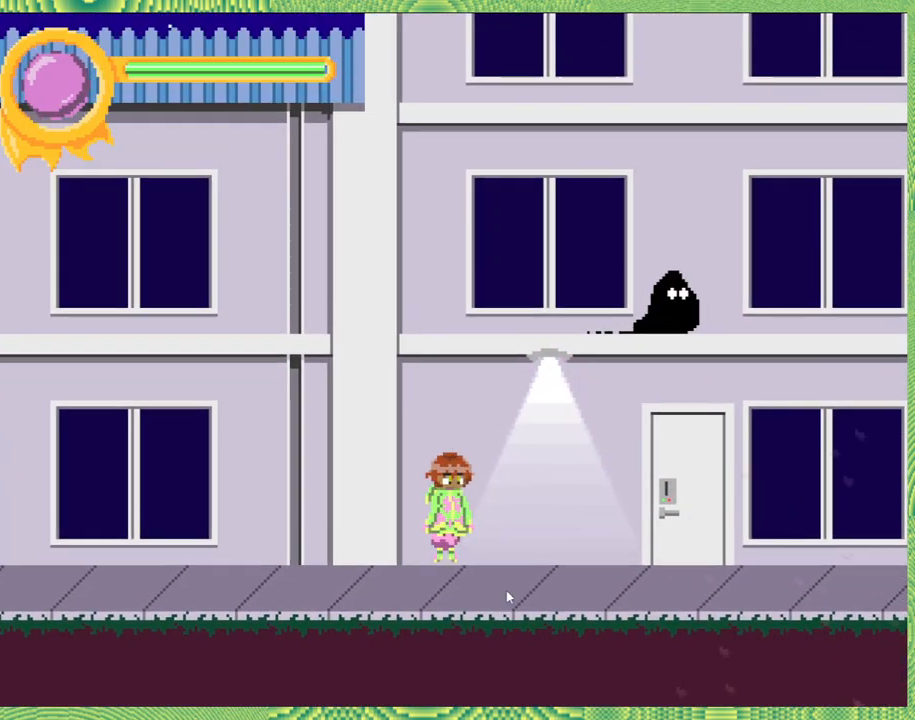
{"buttons": ["DPAD_RIGHT"], "left_stick": "center", "right_stick": "center", "events": [[67, "B", "up"], [183, "B", "down"], [350, "DPAD_RIGHT", "down"], [400, "B", "up"]]}
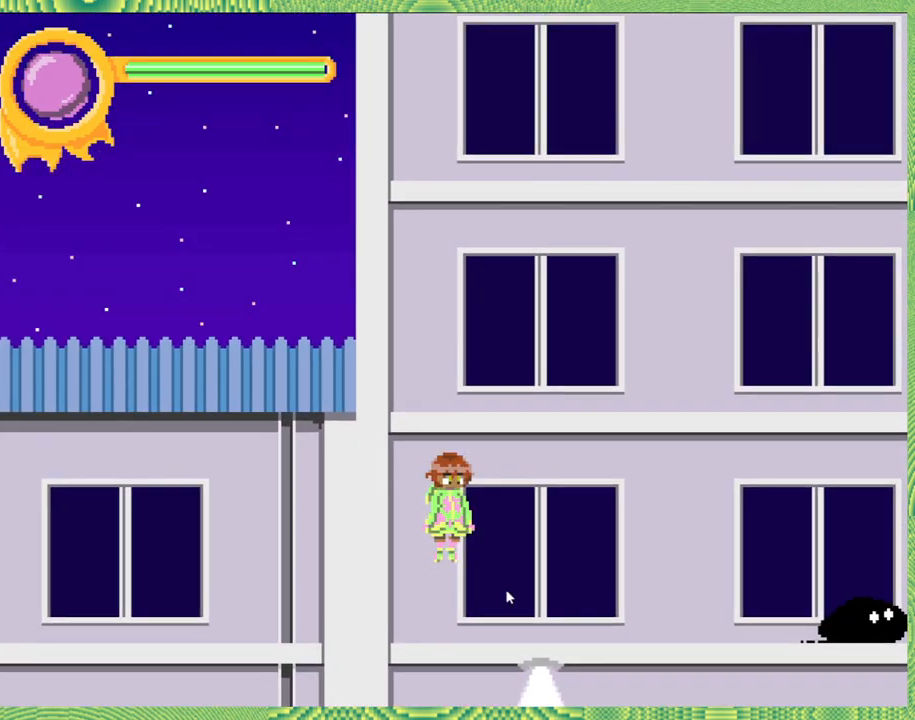
{"buttons": ["DPAD_RIGHT"], "left_stick": "center", "right_stick": "center", "events": []}
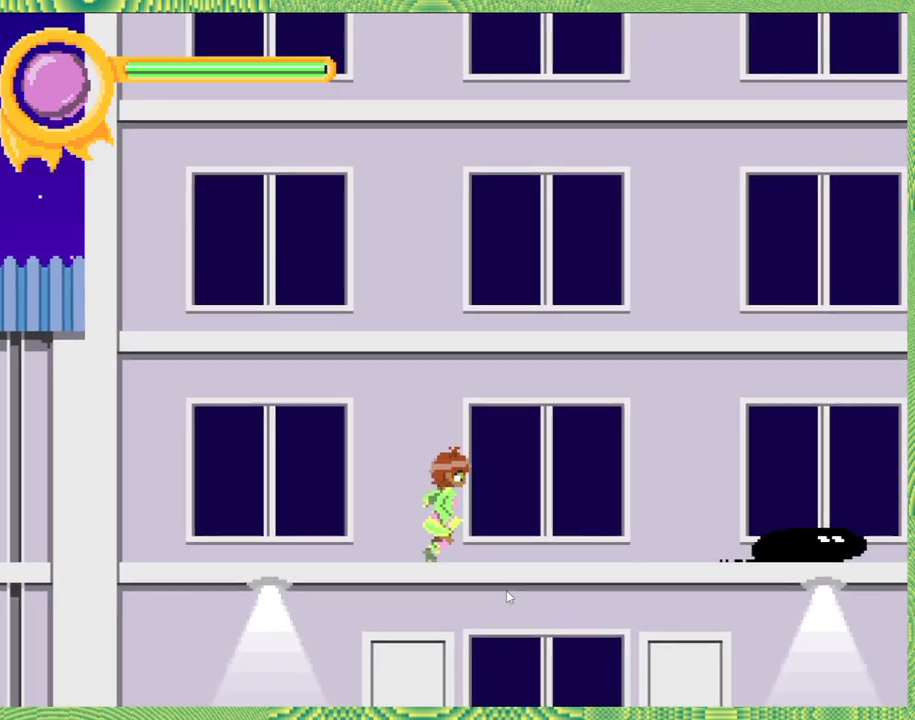
{"buttons": ["Y", "DPAD_RIGHT"], "left_stick": "center", "right_stick": "center", "events": [[500, "Y", "down"]]}
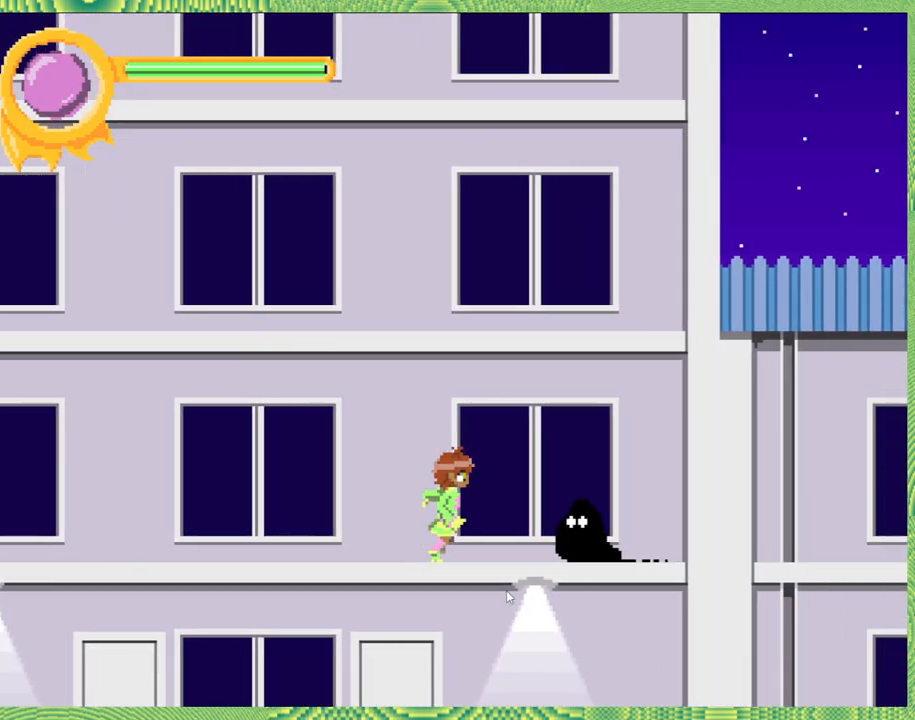
{"buttons": [], "left_stick": "center", "right_stick": "center", "events": [[100, "Y", "up"], [133, "DPAD_RIGHT", "up"], [217, "Y", "down"], [300, "Y", "up"], [383, "Y", "down"], [467, "Y", "up"]]}
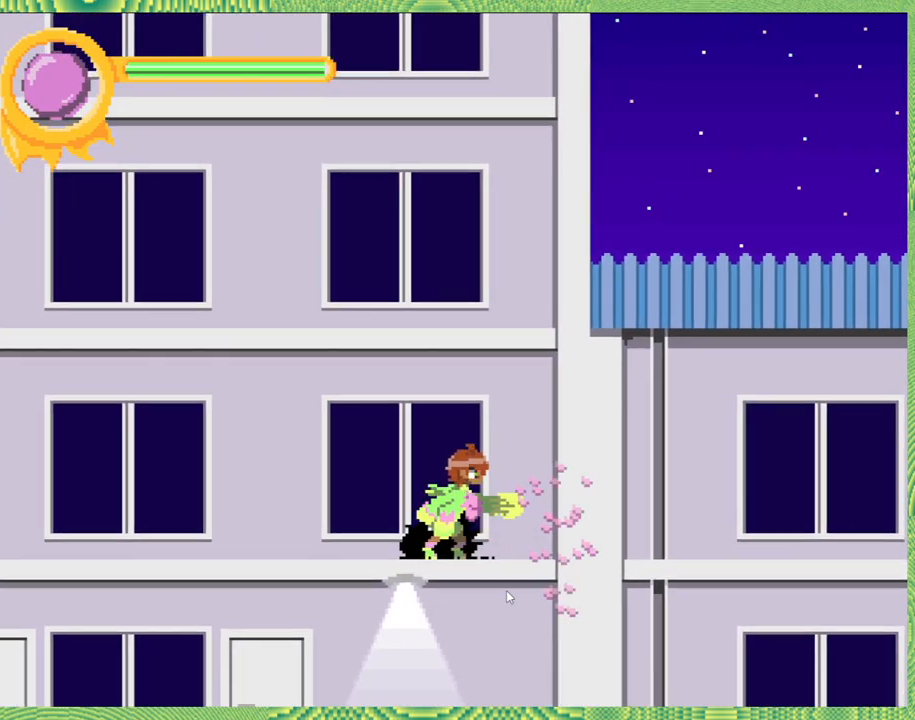
{"buttons": ["Y"], "left_stick": "center", "right_stick": "center", "events": [[50, "Y", "down"], [150, "Y", "up"], [233, "Y", "down"], [333, "Y", "up"], [433, "Y", "down"]]}
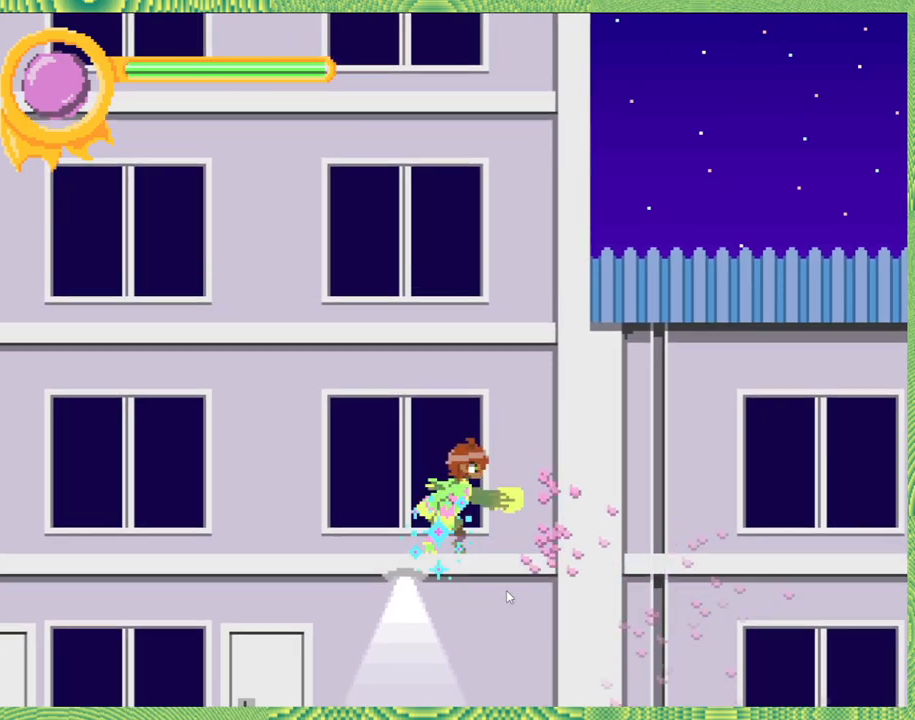
{"buttons": [], "left_stick": "center", "right_stick": "center", "events": [[17, "Y", "up"], [83, "Y", "down"], [200, "Y", "up"]]}
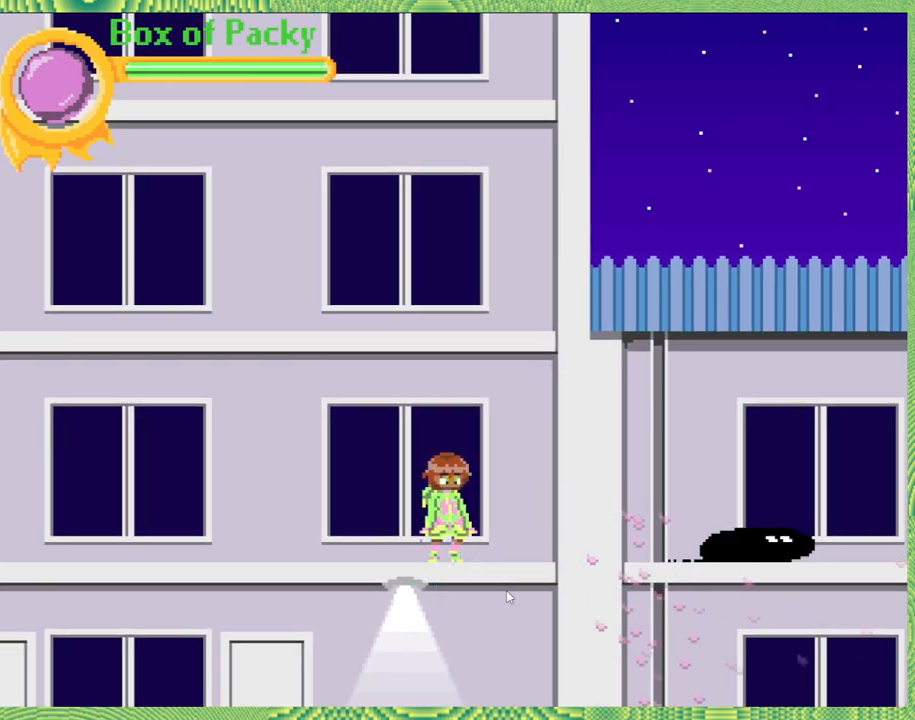
{"buttons": ["DPAD_RIGHT"], "left_stick": "center", "right_stick": "center", "events": [[67, "DPAD_RIGHT", "down"]]}
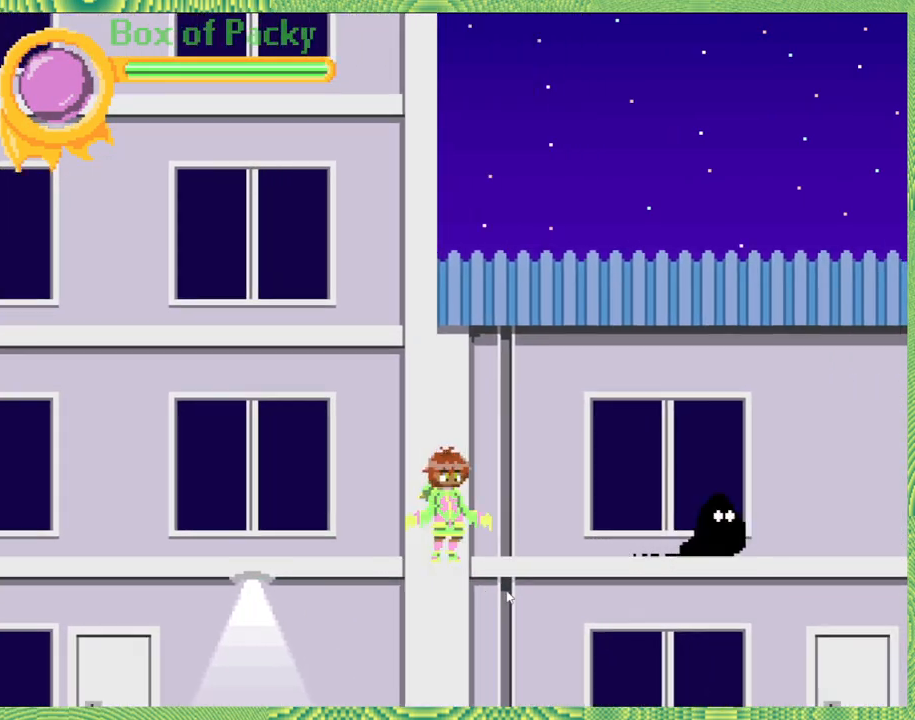
{"buttons": [], "left_stick": "center", "right_stick": "center", "events": [[133, "B", "down"], [167, "B", "up"], [267, "DPAD_RIGHT", "up"]]}
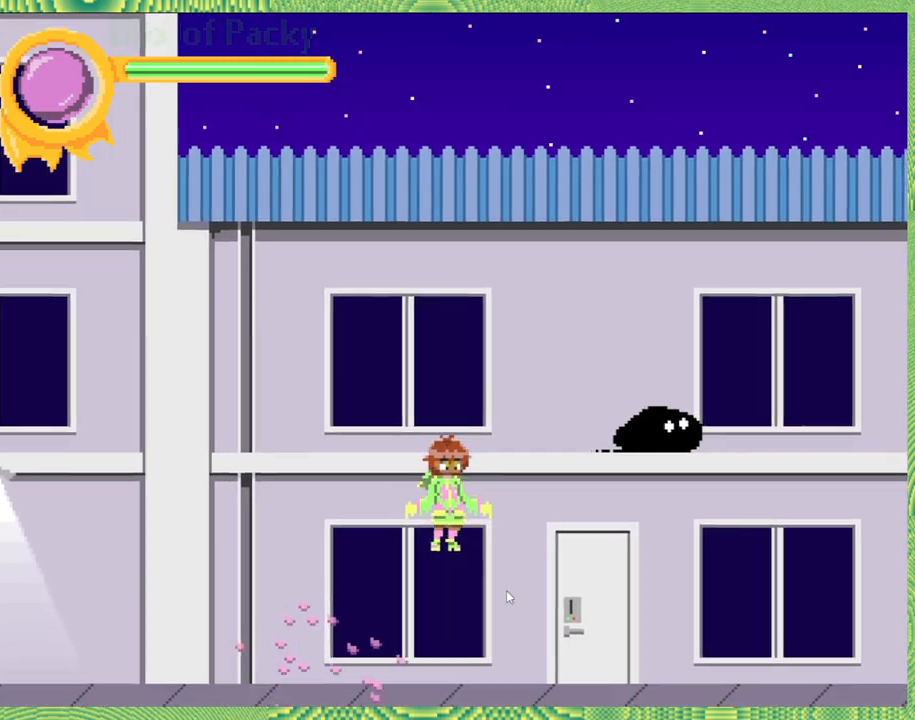
{"buttons": ["B"], "left_stick": "center", "right_stick": "center", "events": [[350, "B", "down"]]}
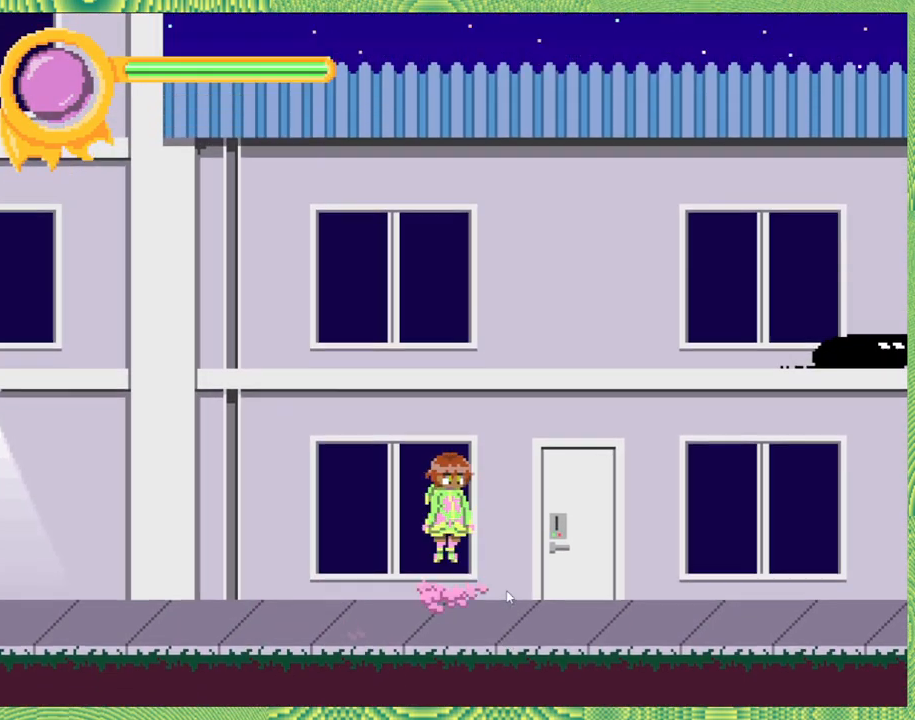
{"buttons": ["DPAD_RIGHT"], "left_stick": "center", "right_stick": "center", "events": [[33, "B", "up"], [117, "B", "down"], [283, "B", "up"], [450, "DPAD_RIGHT", "down"]]}
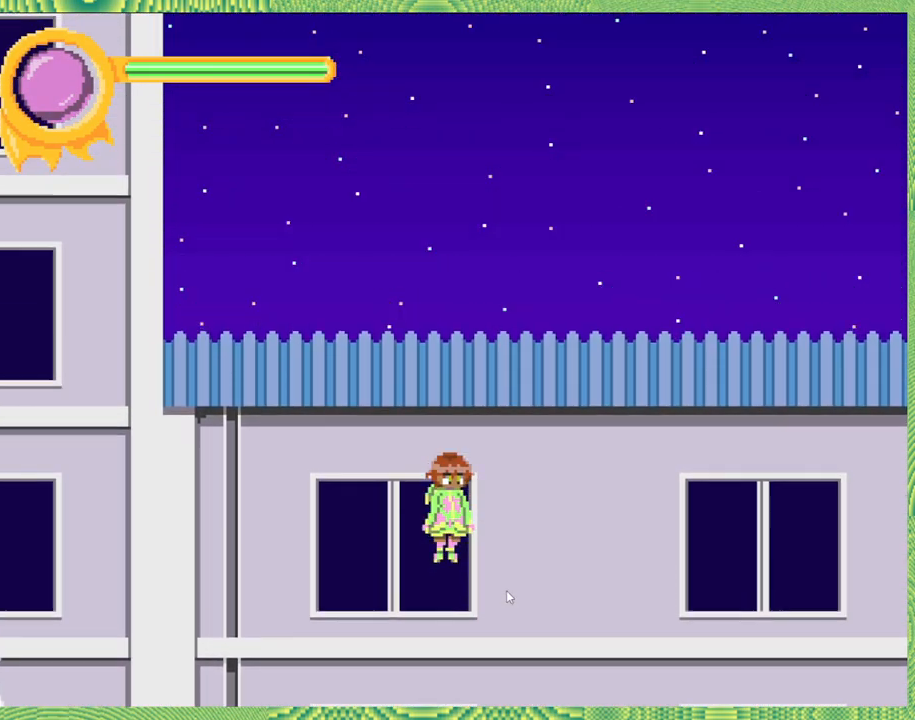
{"buttons": ["DPAD_RIGHT"], "left_stick": "center", "right_stick": "center", "events": []}
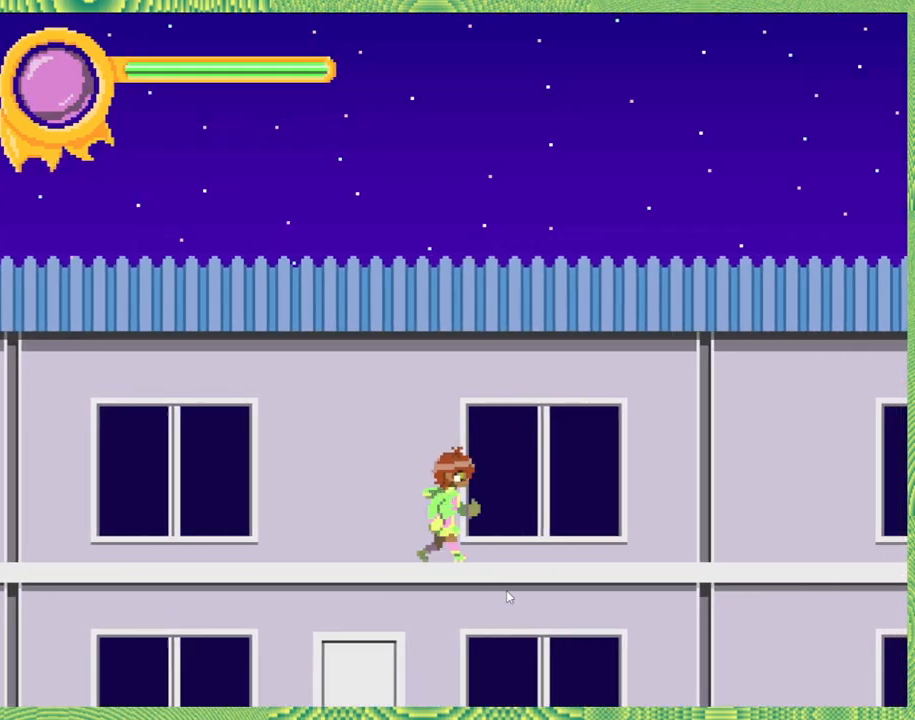
{"buttons": ["DPAD_RIGHT"], "left_stick": "center", "right_stick": "center", "events": []}
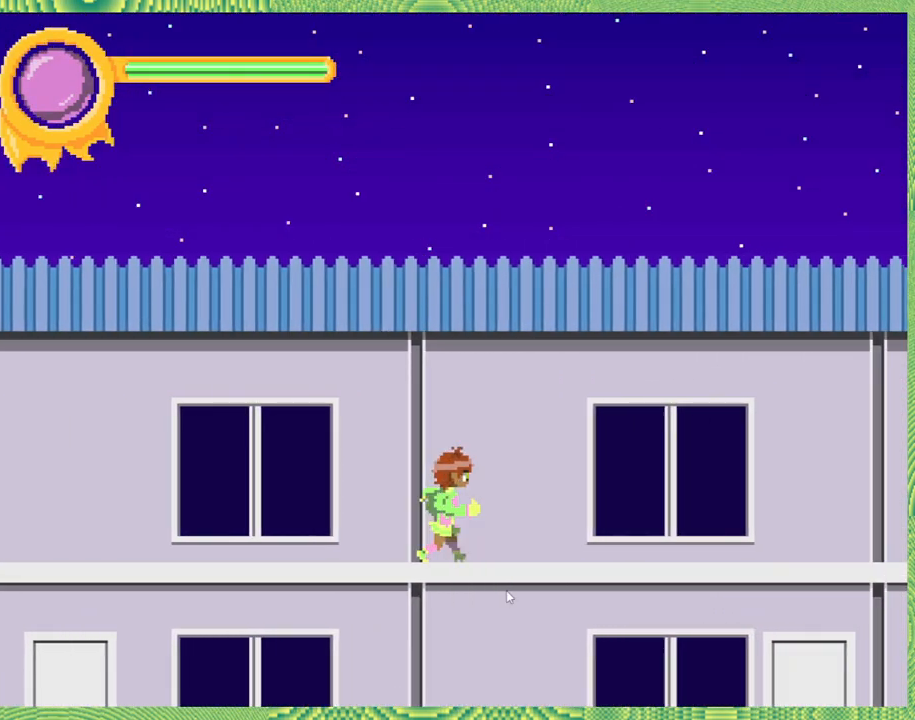
{"buttons": ["Y", "DPAD_RIGHT"], "left_stick": "center", "right_stick": "center", "events": [[500, "Y", "down"]]}
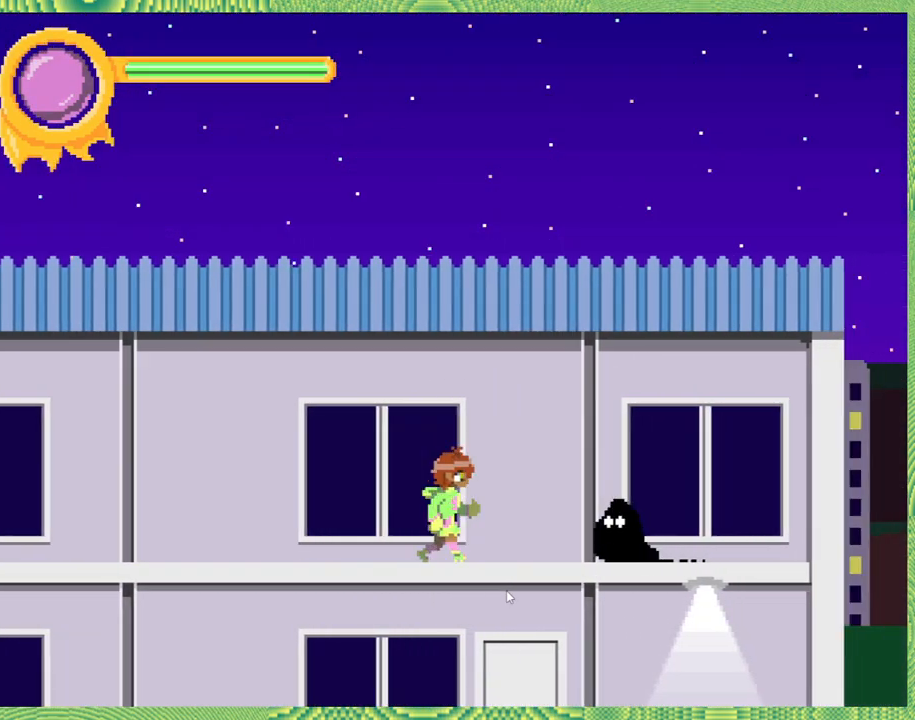
{"buttons": [], "left_stick": "center", "right_stick": "center", "events": [[83, "DPAD_RIGHT", "up"], [117, "Y", "up"], [200, "Y", "down"], [283, "Y", "up"], [400, "Y", "down"], [500, "Y", "up"]]}
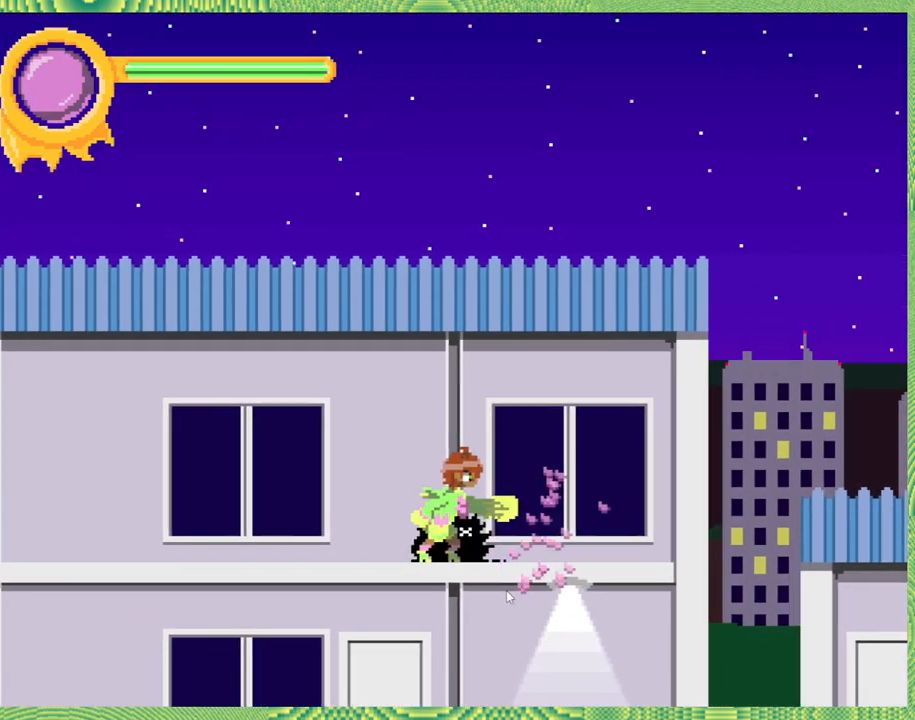
{"buttons": [], "left_stick": "center", "right_stick": "center", "events": [[83, "Y", "down"], [167, "Y", "up"], [250, "Y", "down"], [333, "Y", "up"], [433, "Y", "down"], [500, "Y", "up"]]}
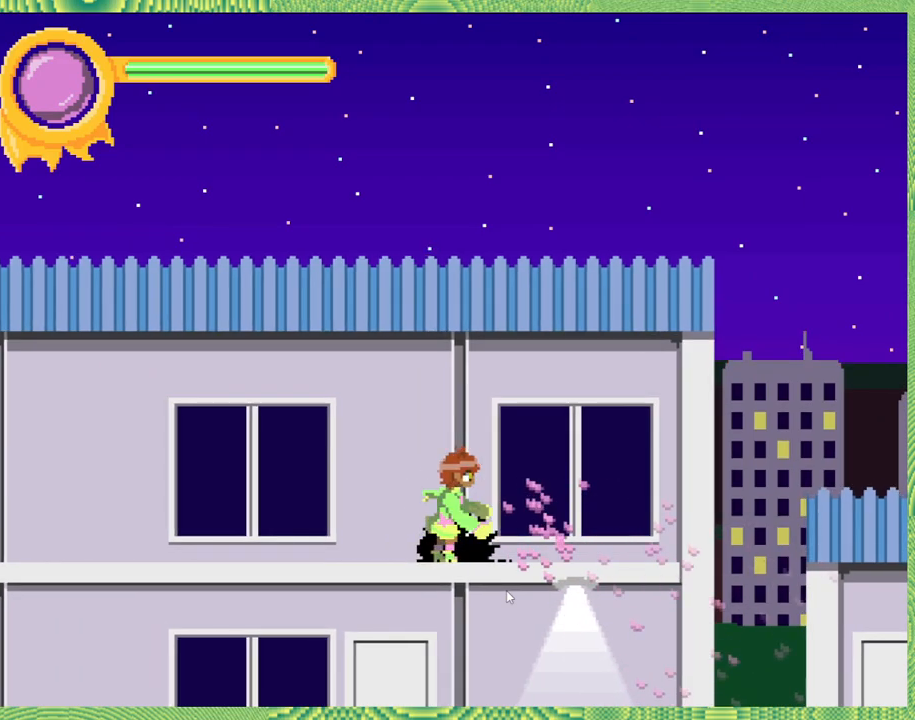
{"buttons": [], "left_stick": "center", "right_stick": "center", "events": [[100, "Y", "down"], [183, "Y", "up"]]}
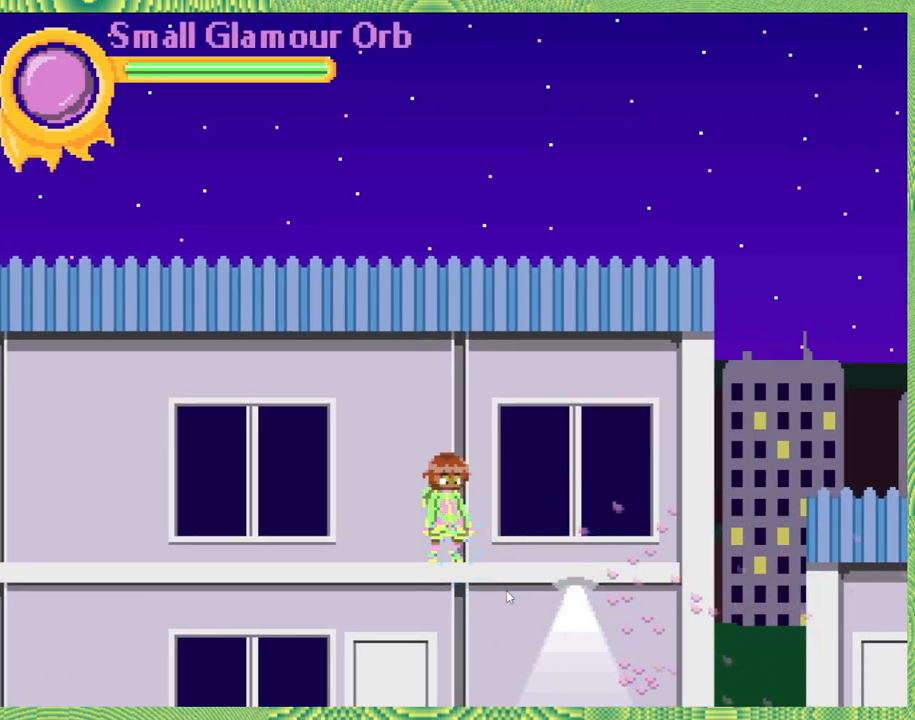
{"buttons": ["DPAD_RIGHT"], "left_stick": "center", "right_stick": "center", "events": [[33, "DPAD_RIGHT", "down"]]}
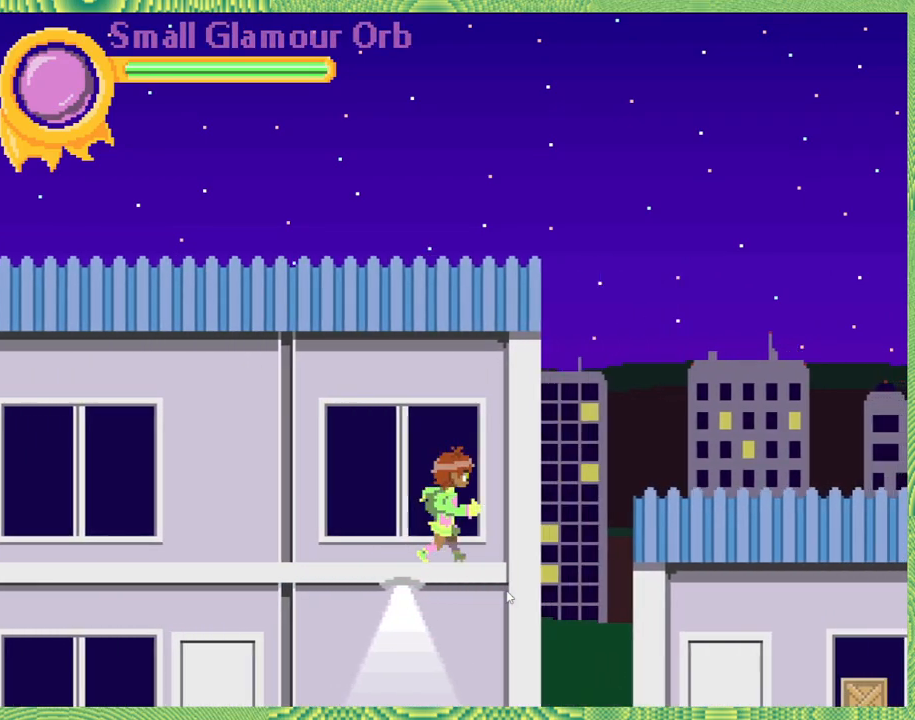
{"buttons": ["DPAD_RIGHT"], "left_stick": "center", "right_stick": "center", "events": []}
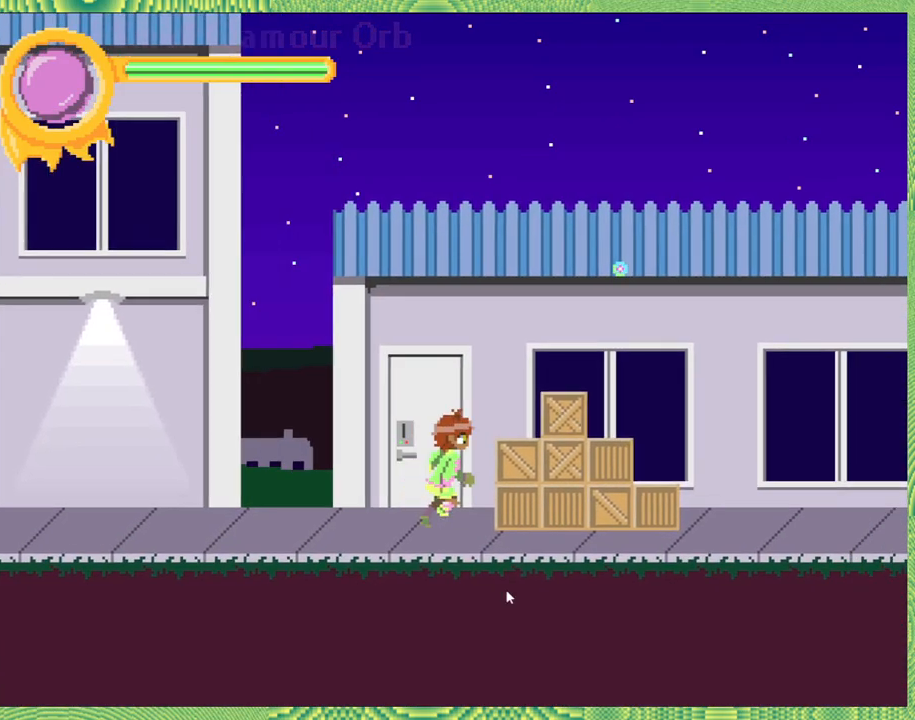
{"buttons": ["DPAD_RIGHT"], "left_stick": "center", "right_stick": "center", "events": [[133, "B", "down"], [350, "B", "up"]]}
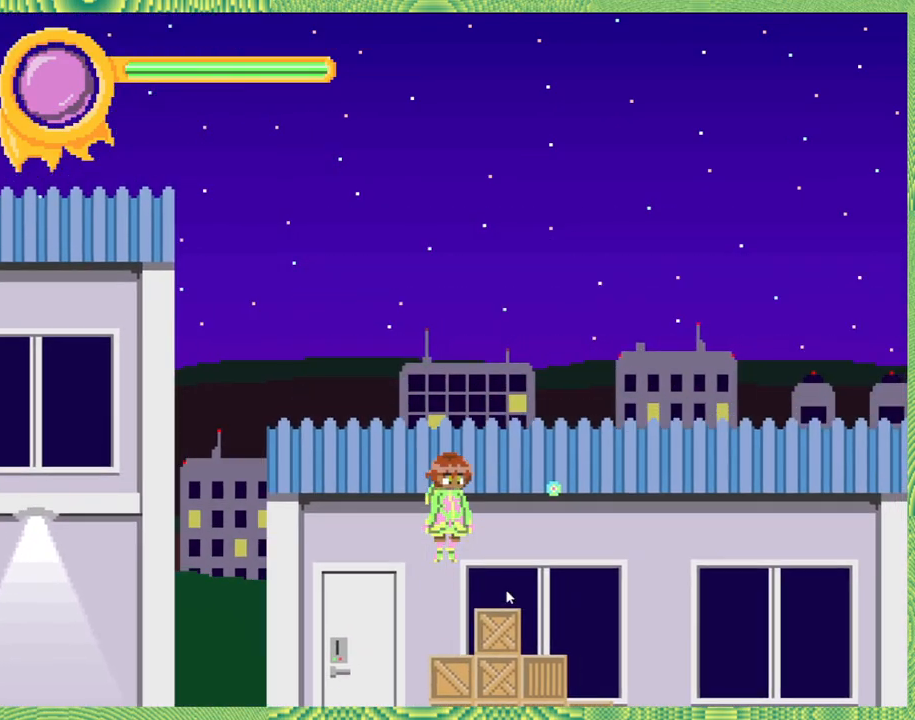
{"buttons": ["DPAD_RIGHT"], "left_stick": "center", "right_stick": "center", "events": []}
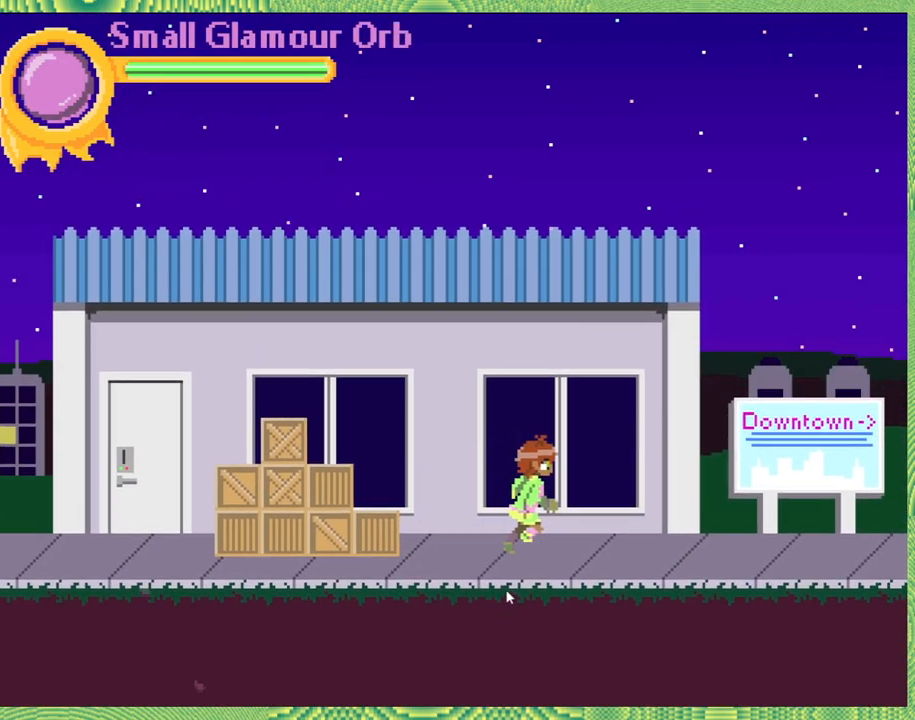
{"buttons": ["DPAD_RIGHT"], "left_stick": "center", "right_stick": "center", "events": []}
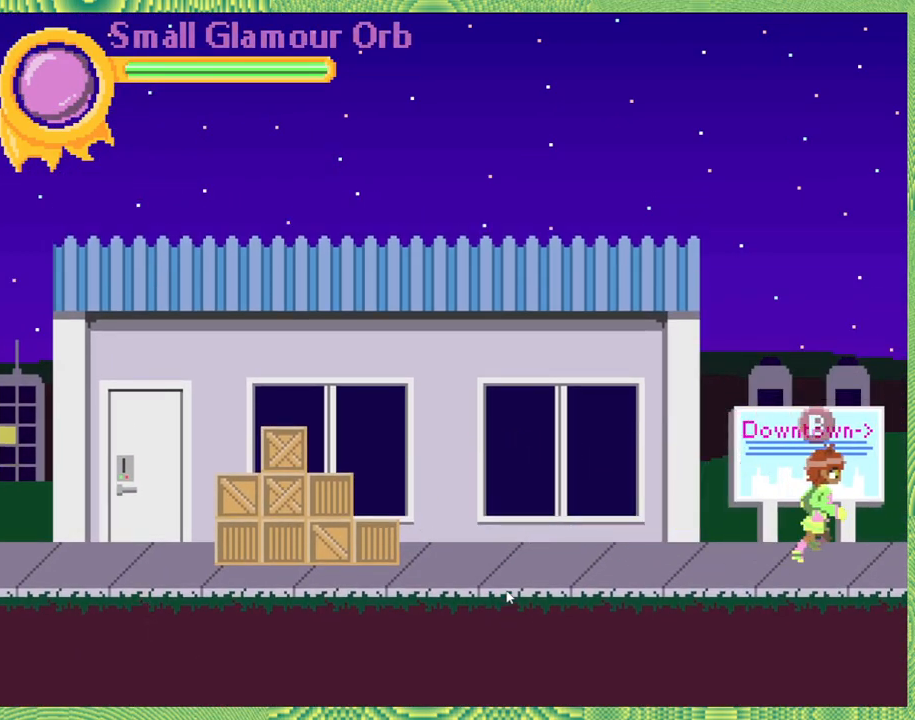
{"buttons": [], "left_stick": "center", "right_stick": "center", "events": [[217, "DPAD_RIGHT", "up"]]}
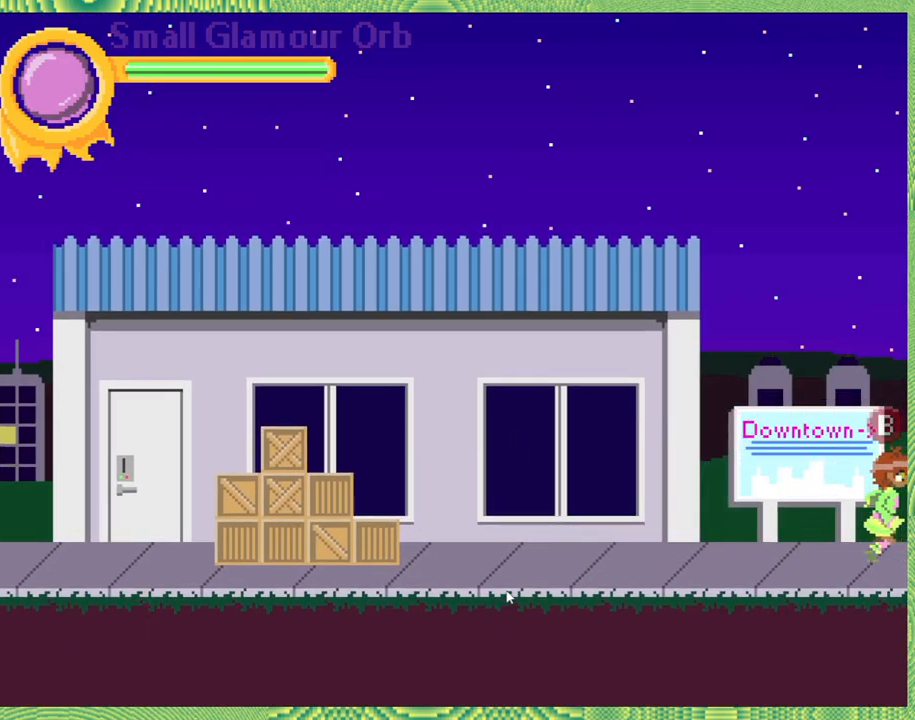
{"buttons": [], "left_stick": "center", "right_stick": "center", "events": []}
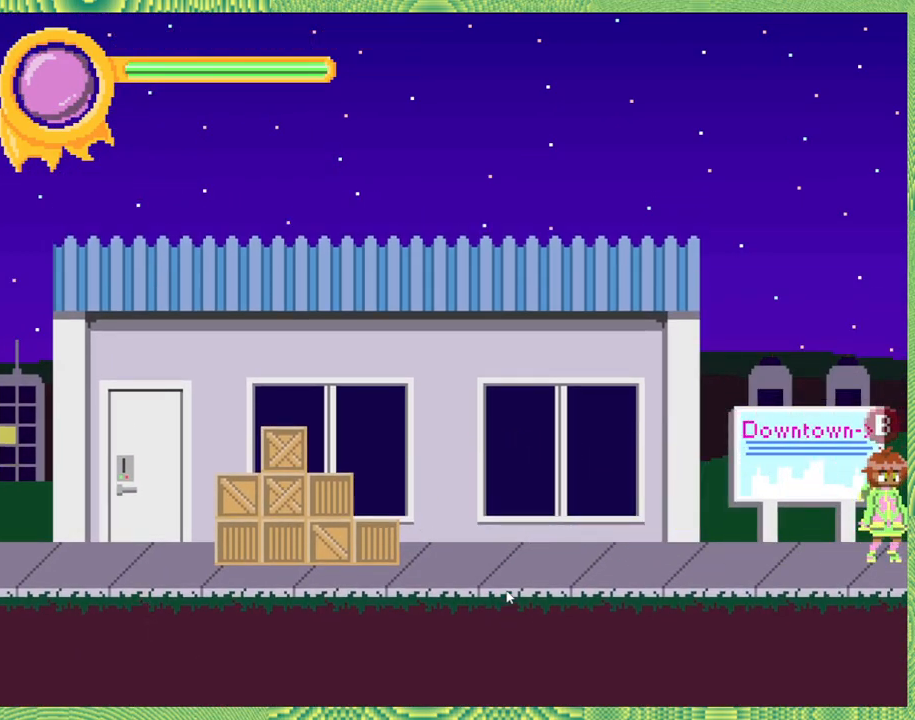
{"buttons": [], "left_stick": "center", "right_stick": "center", "events": [[133, "A", "down"], [233, "A", "up"]]}
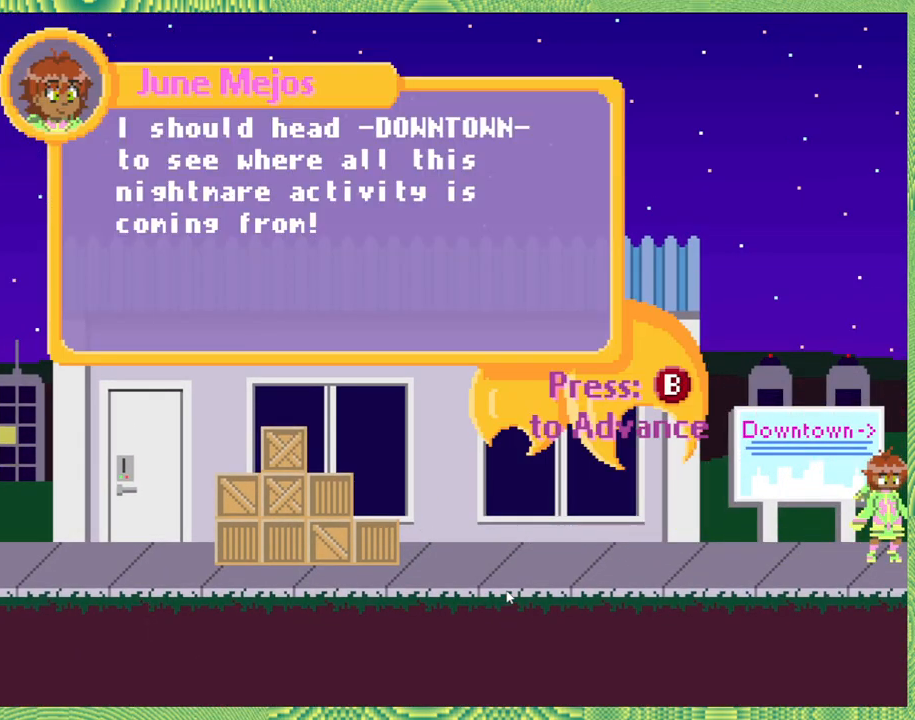
{"buttons": [], "left_stick": "center", "right_stick": "center", "events": []}
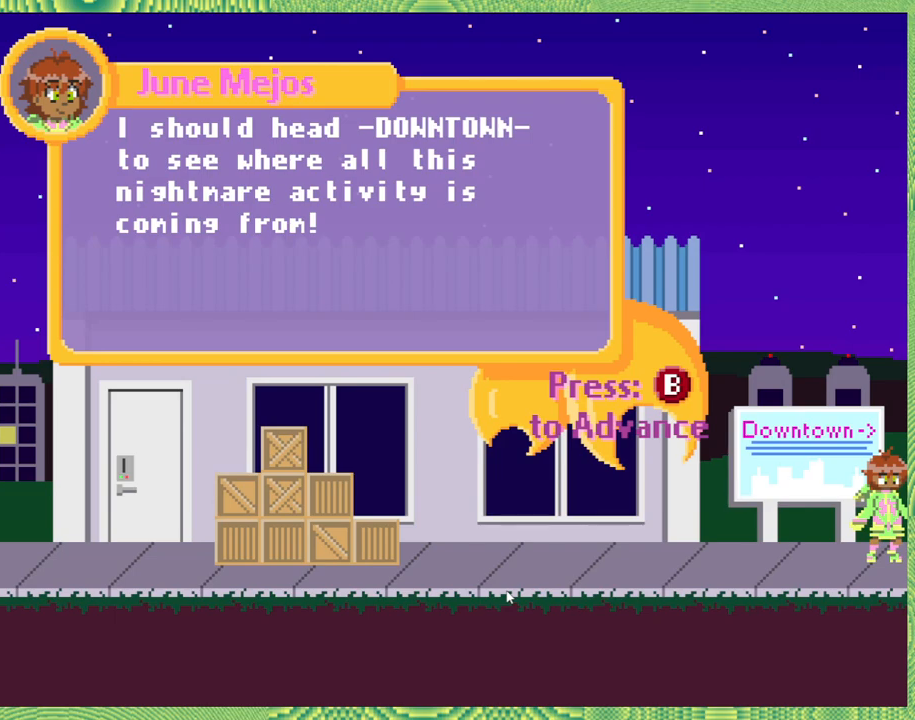
{"buttons": [], "left_stick": "center", "right_stick": "center", "events": []}
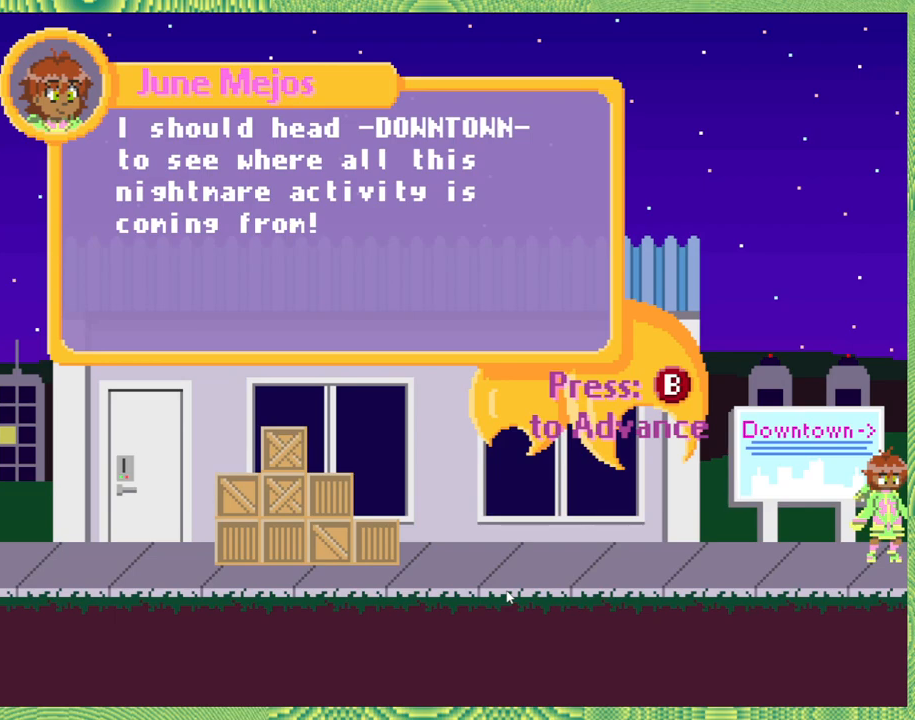
{"buttons": [], "left_stick": "center", "right_stick": "center", "events": []}